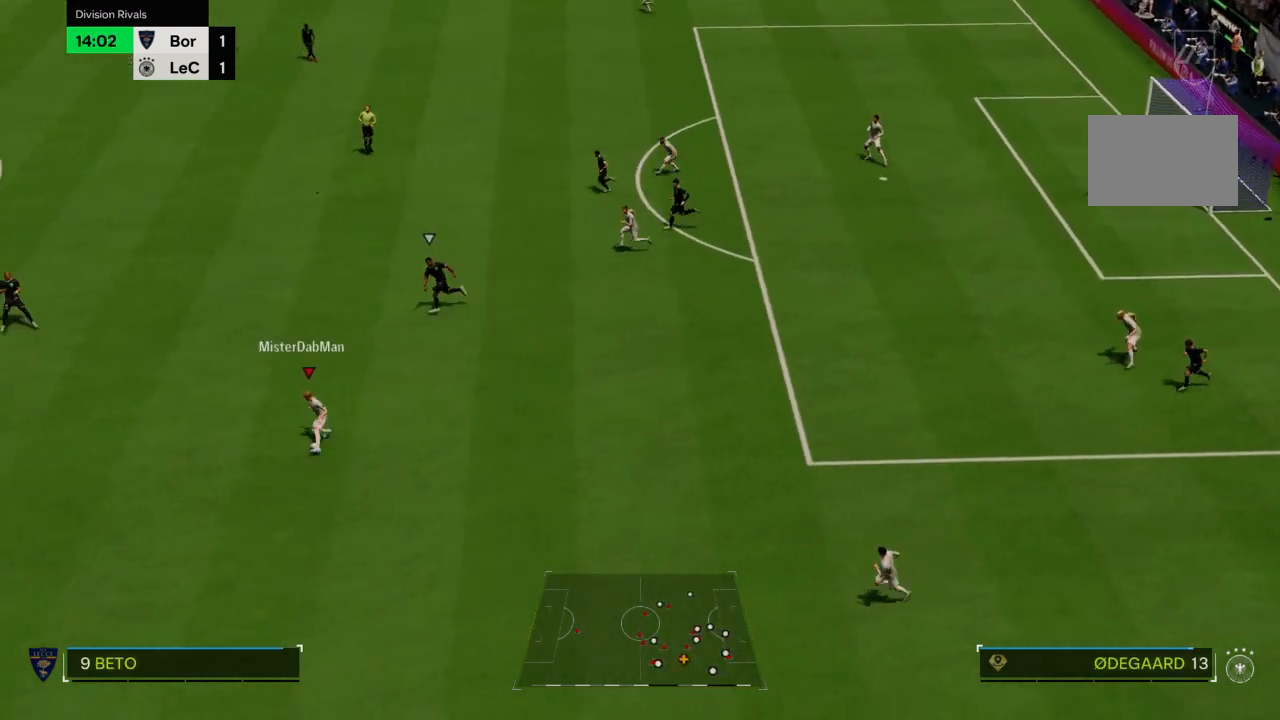
Gameplay with a controller (PlayStation layout); each line is a JSON object with the inputs held at the frame after it. "events" lists button and stick changes between this image and that frame as [ms after this image, input, new state], when the widget could be followed in between. Not read: L3 R3.
{"buttons": [], "left_stick": "left", "right_stick": "center", "events": []}
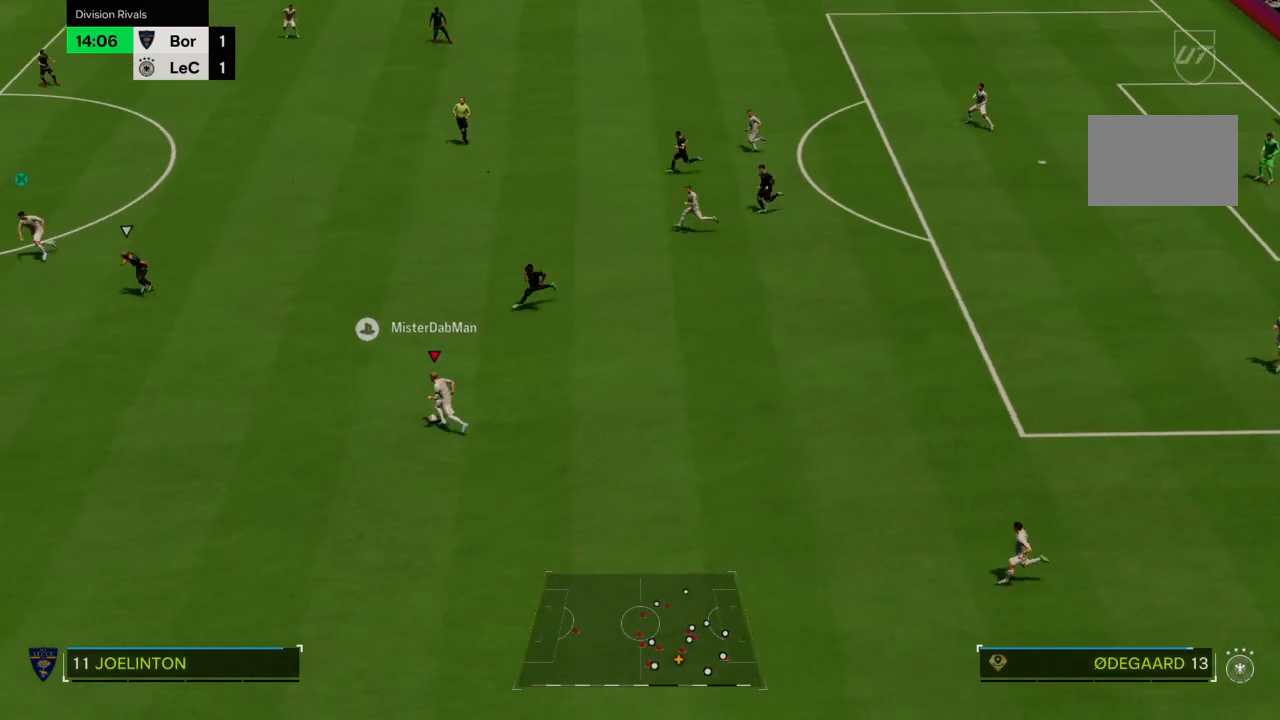
{"buttons": ["R2"], "left_stick": "left", "right_stick": "center", "events": [[201, "R2", "down"]]}
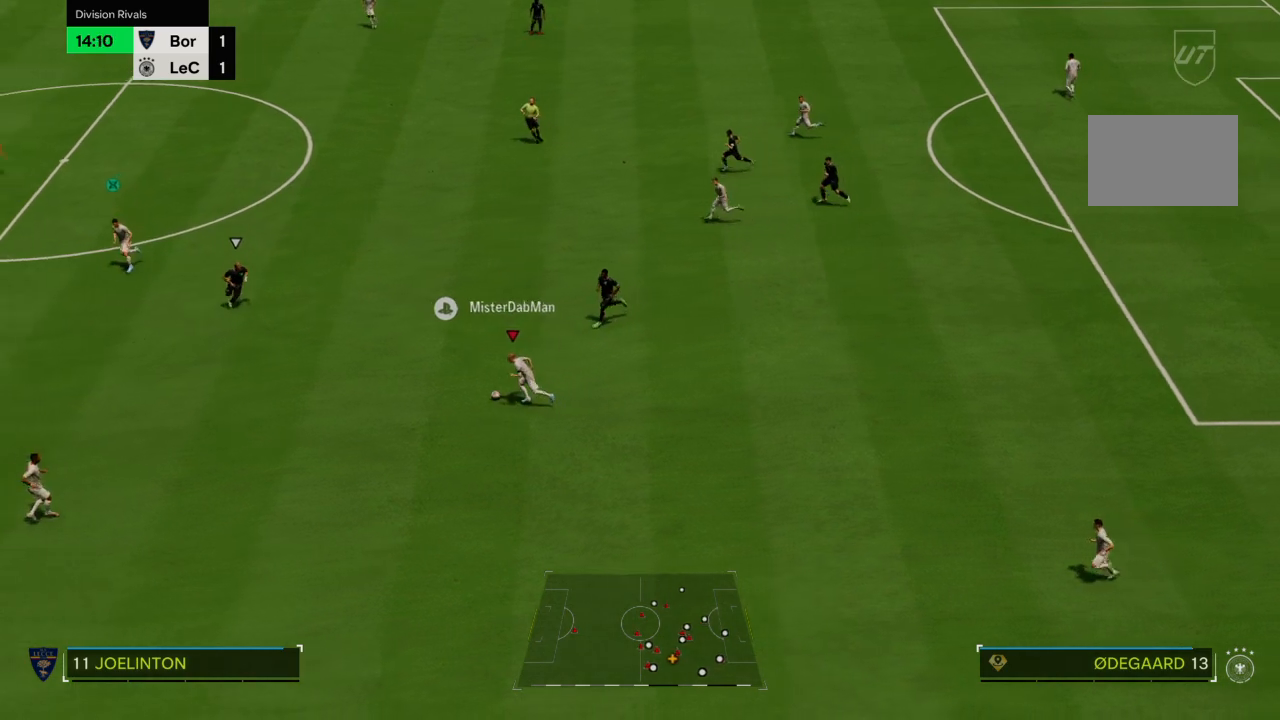
{"buttons": ["TRIANGLE", "R2"], "left_stick": "left", "right_stick": "center", "events": [[467, "TRIANGLE", "down"]]}
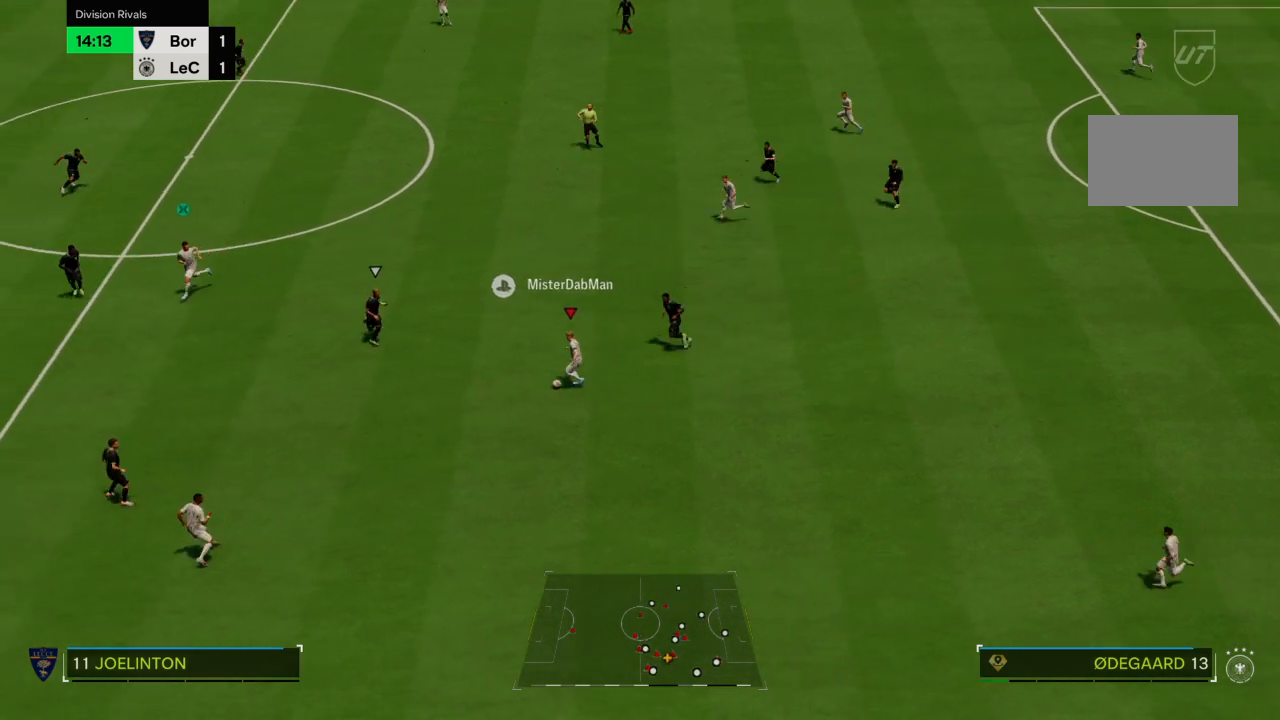
{"buttons": [], "left_stick": "left", "right_stick": "center", "events": [[34, "R2", "up"], [267, "TRIANGLE", "up"]]}
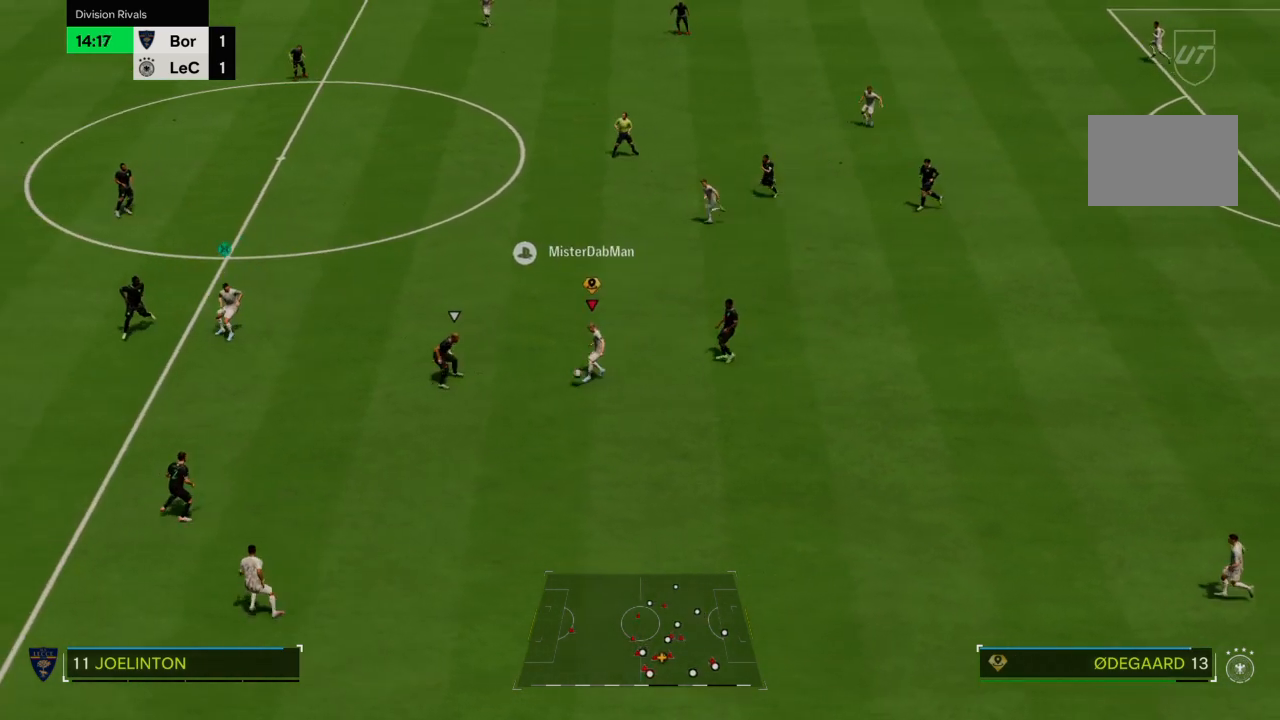
{"buttons": [], "left_stick": "left", "right_stick": "center", "events": []}
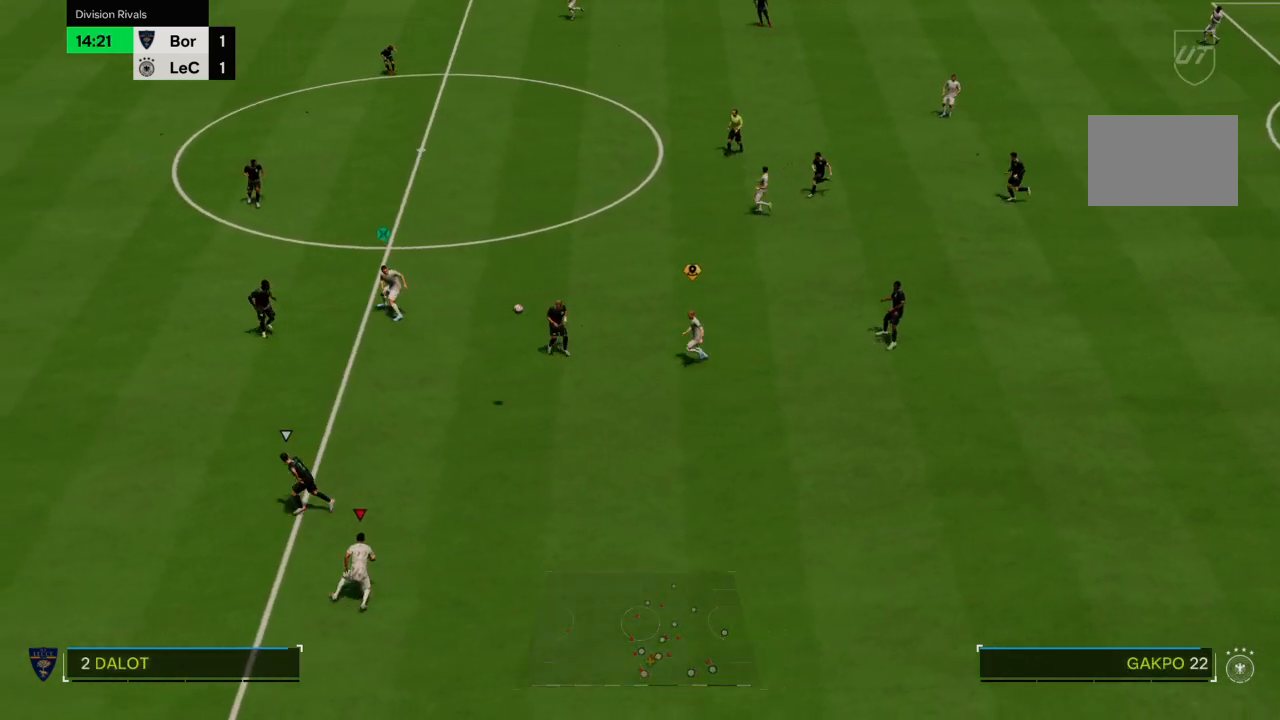
{"buttons": ["R2"], "left_stick": "left", "right_stick": "center", "events": [[67, "R2", "down"]]}
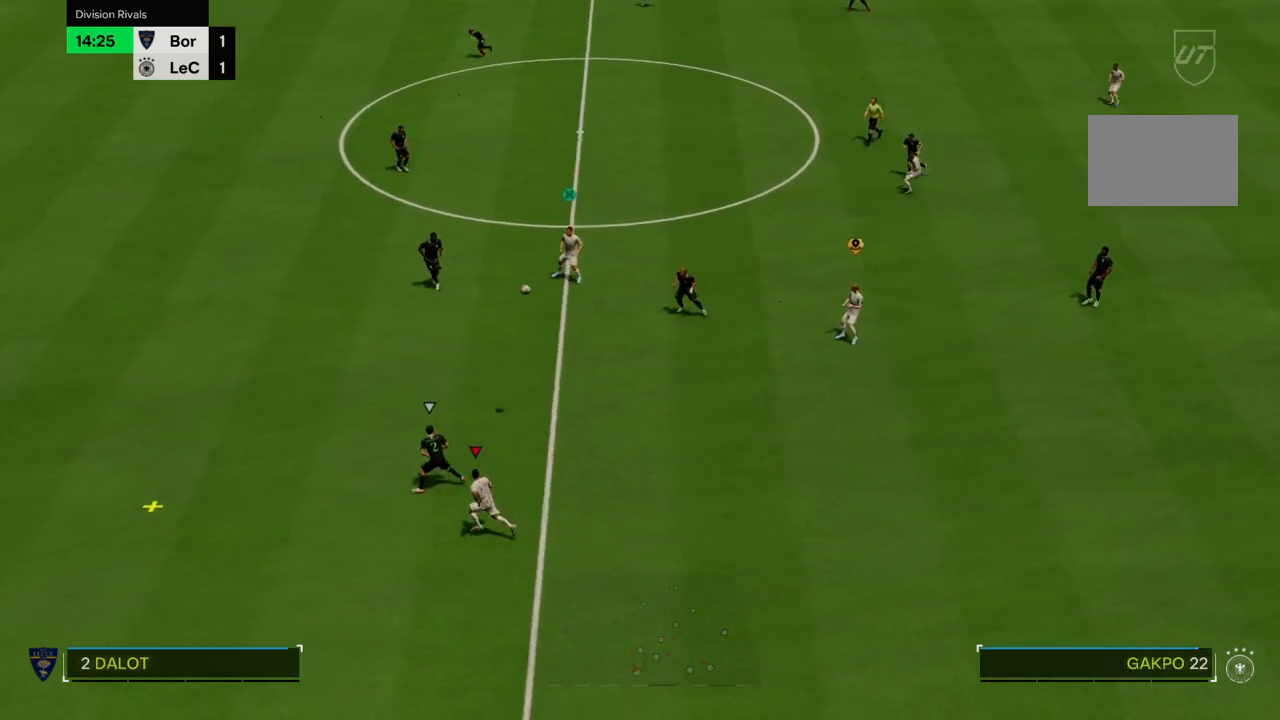
{"buttons": ["R2"], "left_stick": "left", "right_stick": "center", "events": []}
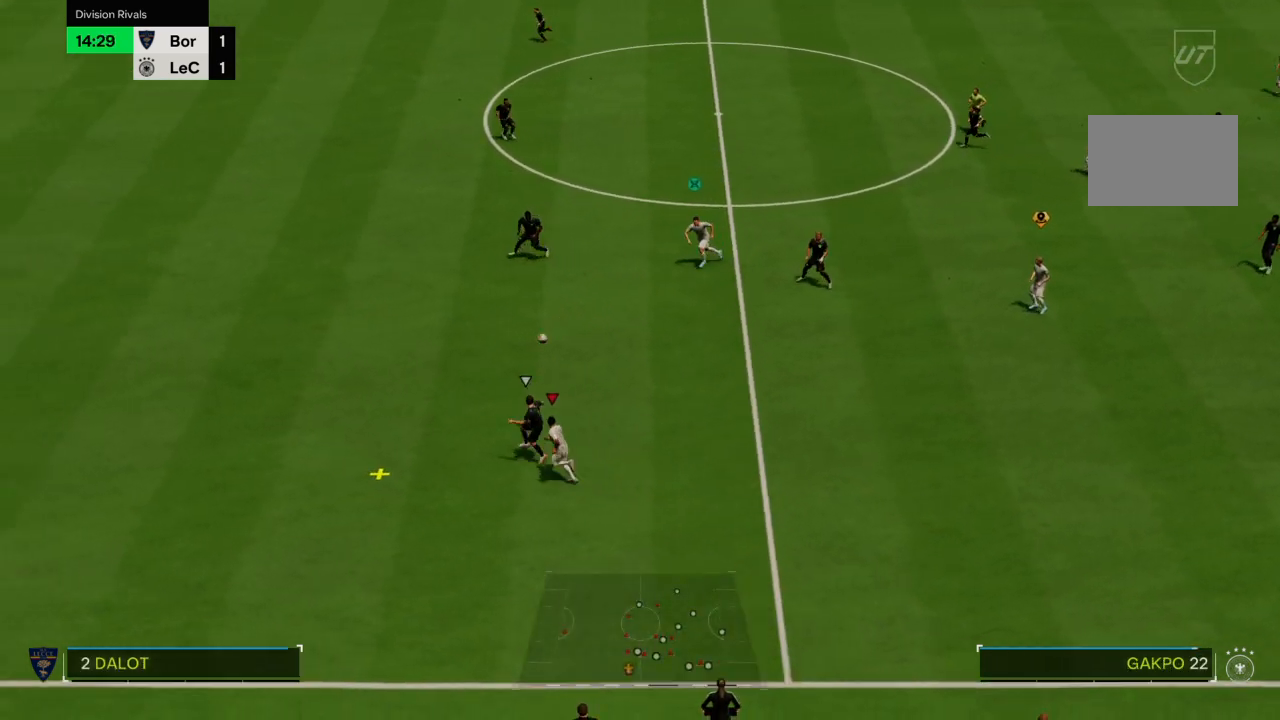
{"buttons": ["R2"], "left_stick": "up-left", "right_stick": "center", "events": [[134, "R2", "up"], [134, "left_stick", "up-left"], [167, "L2", "down"], [234, "R2", "down"], [334, "L2", "up"]]}
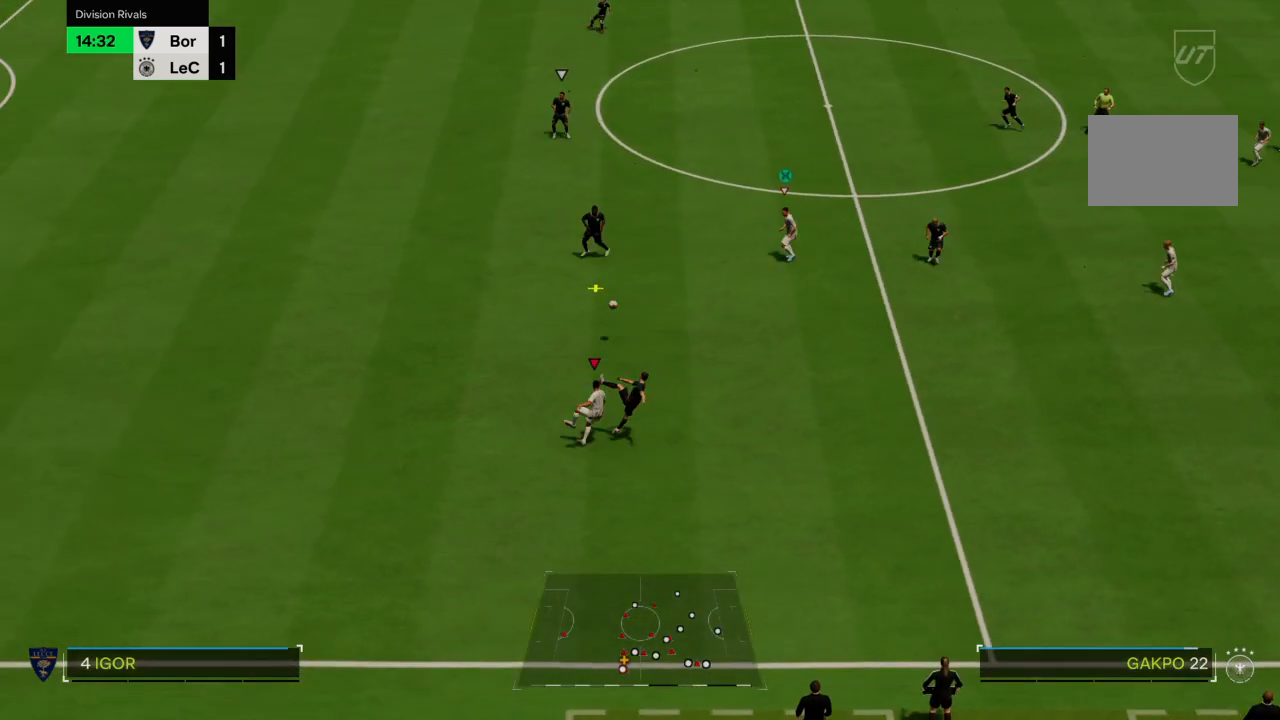
{"buttons": ["R2"], "left_stick": "up-right", "right_stick": "center", "events": [[300, "left_stick", "up"], [434, "left_stick", "up-right"]]}
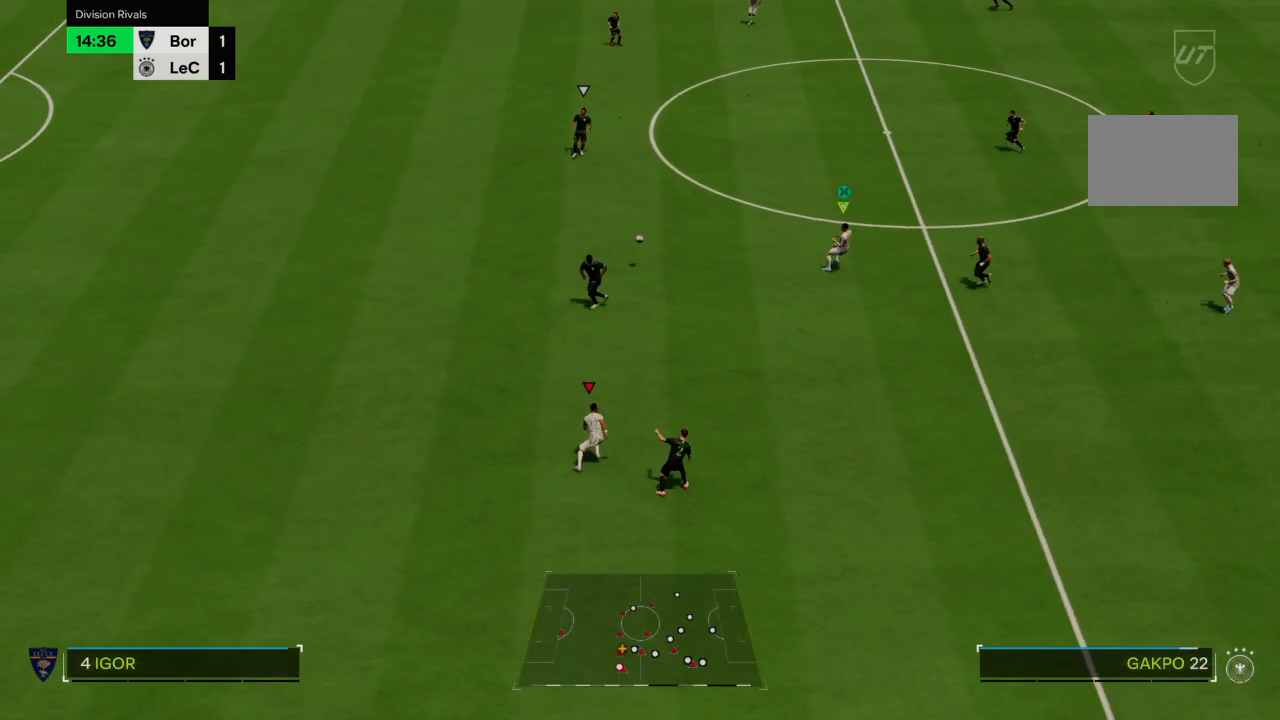
{"buttons": ["R1"], "left_stick": "right", "right_stick": "center"}
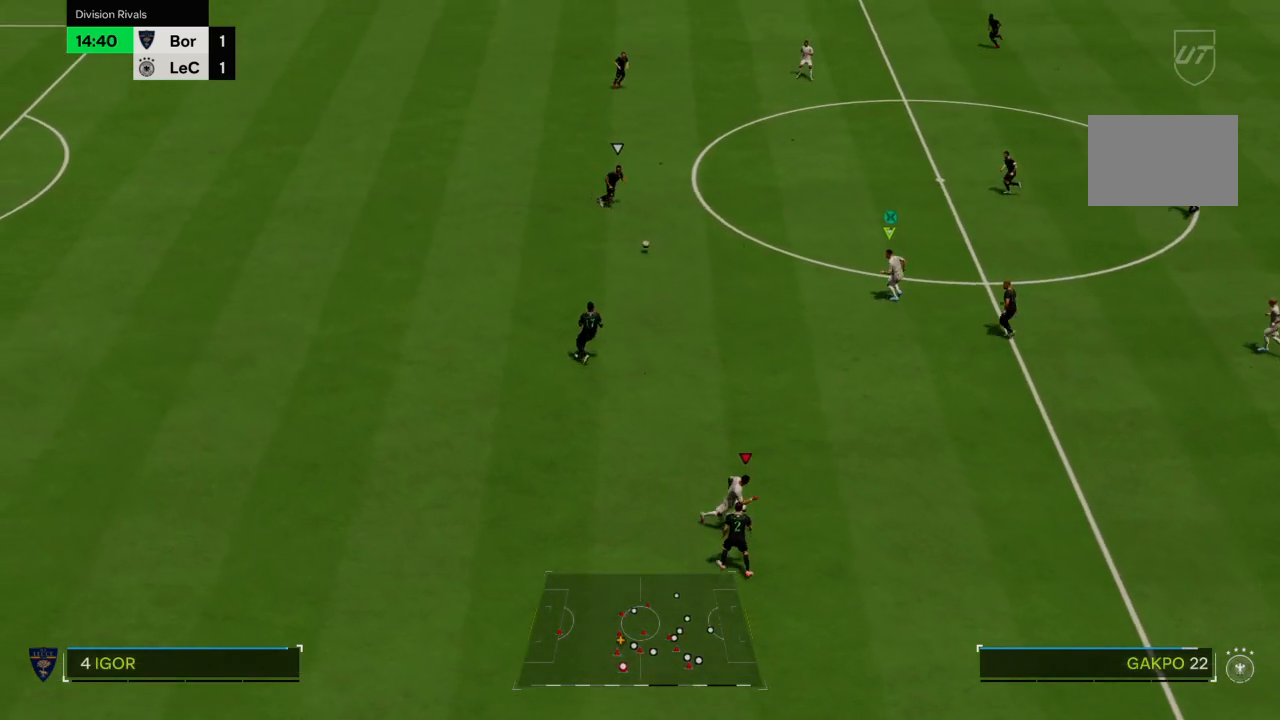
{"buttons": ["R2"], "left_stick": "up", "right_stick": "center", "events": [[133, "left_stick", "up-right"], [200, "R2", "down"], [233, "R1", "up"], [300, "left_stick", "up"], [334, "R1", "down"], [500, "R1", "up"]]}
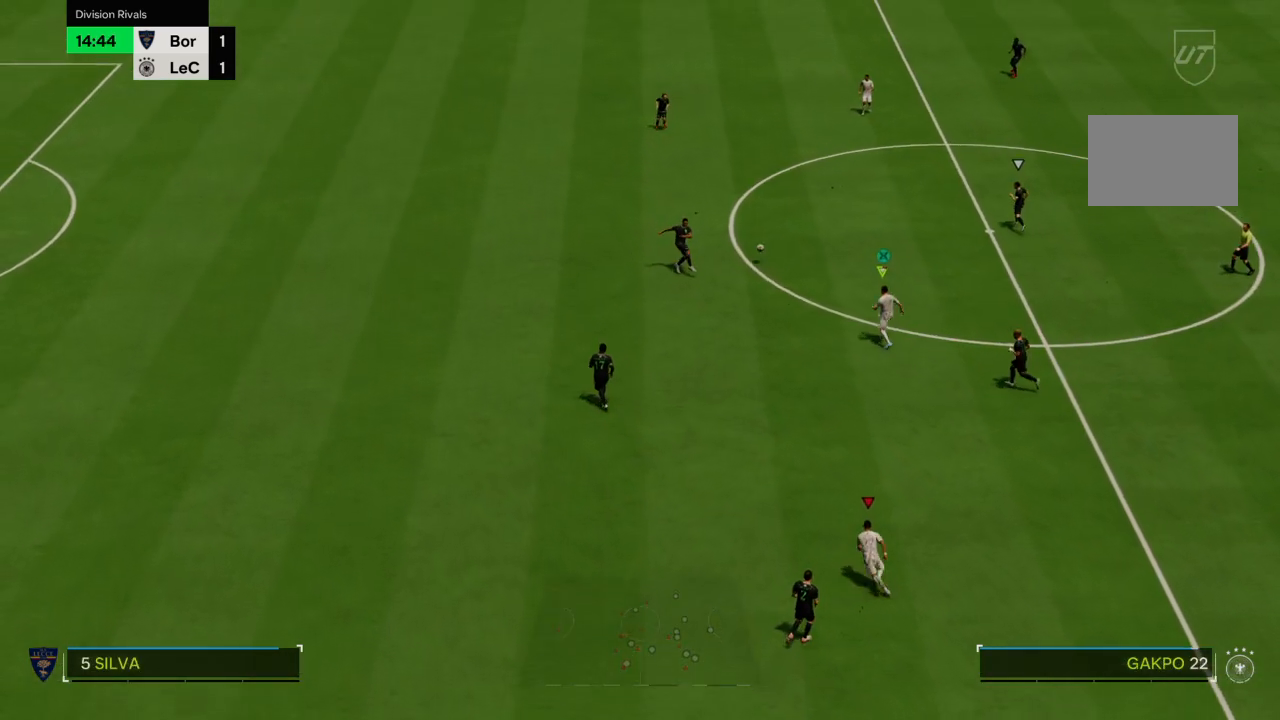
{"buttons": ["R2"], "left_stick": "up-left", "right_stick": "center", "events": [[468, "left_stick", "up-left"]]}
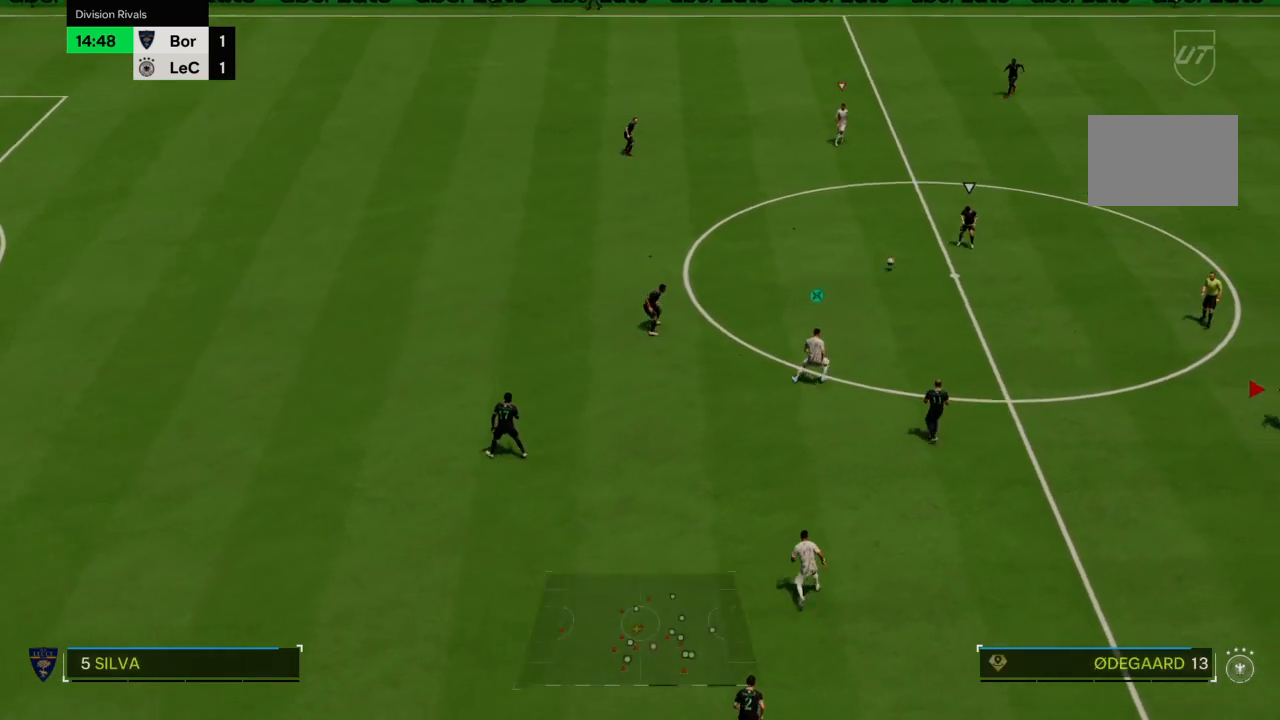
{"buttons": ["L2", "R2"], "left_stick": "left", "right_stick": "center"}
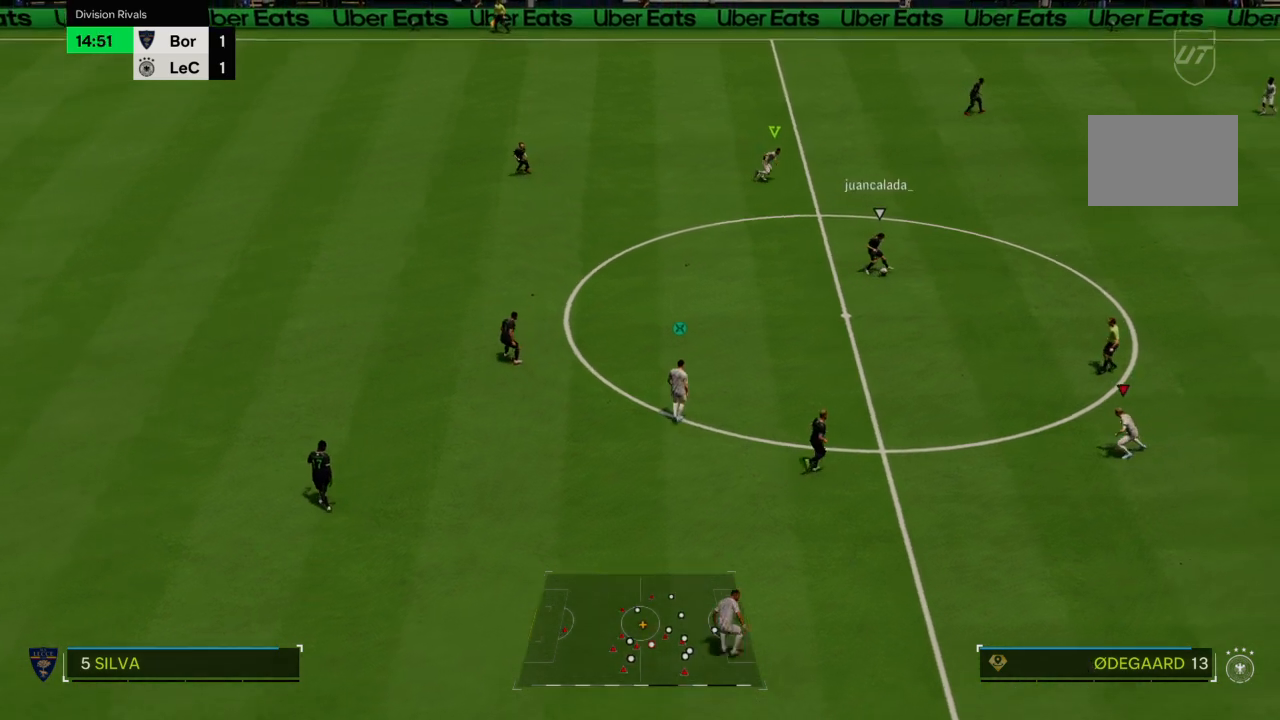
{"buttons": ["L2"], "left_stick": "down-right", "right_stick": "center", "events": [[201, "left_stick", "down-left"], [267, "R2", "up"], [367, "left_stick", "down-right"]]}